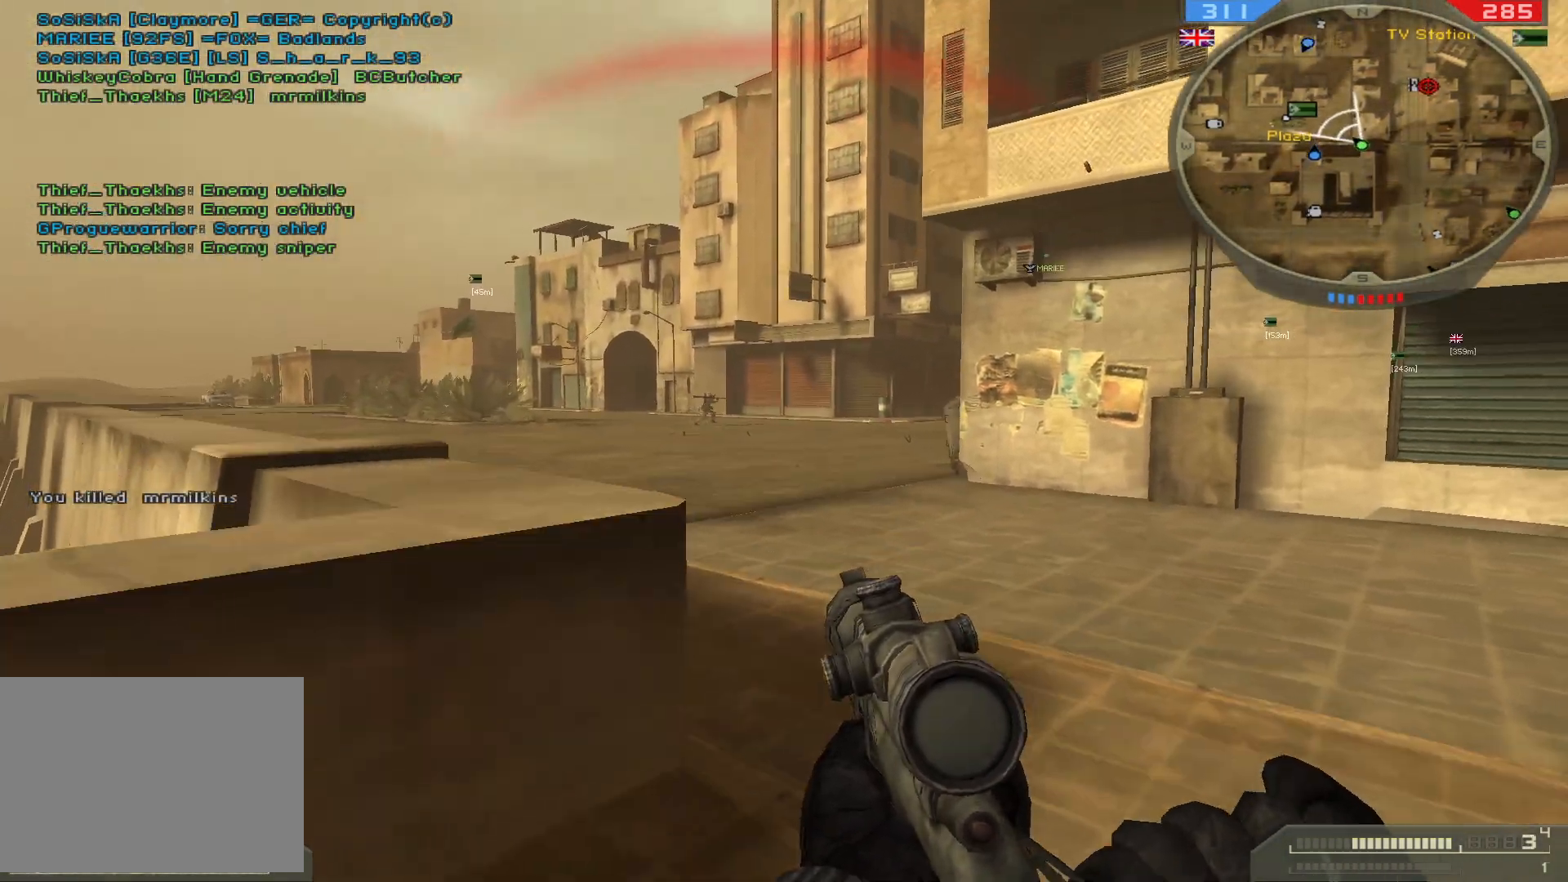
Gameplay with keyboard and mouse; each line is a JSON object with the keys and mouse buttons held at the frame after it. "events" lists presses ("down") and releases ("up") of "1", "2", "3", "4", "5", "a", "alt", "b", "c", "ctrl", "d", "e", "f", "g", "q", "r", "s", "shift", "space", "t", "tab", "v", "w", "x", "z", "mouse_left", "mouse_wheel", "mouse_right", "mouse_mb4" and "mouse_mb5" between this image and that frame as [ms after this image, input, new state], when the widget could be followed in between. "mouse_left", "mouse_wheel", "mouse_right", "mouse_mb4", "mouse_mb5" = the "left", "wheel", "right", "mb4", "mb5" buttons of the "mouse" list. No other keys are recorded. "wheel" means that the mouse wheel is clicked or scrolled. Not read: mouse_move.
{"keys": ["w"], "mouse": [], "events": [[33, "w", "up"], [100, "w", "down"], [117, "d", "down"], [117, "q", "down"], [167, "mouse_left", "down"], [217, "d", "up"], [267, "q", "up"], [283, "w", "up"], [300, "mouse_left", "up"], [467, "w", "down"]]}
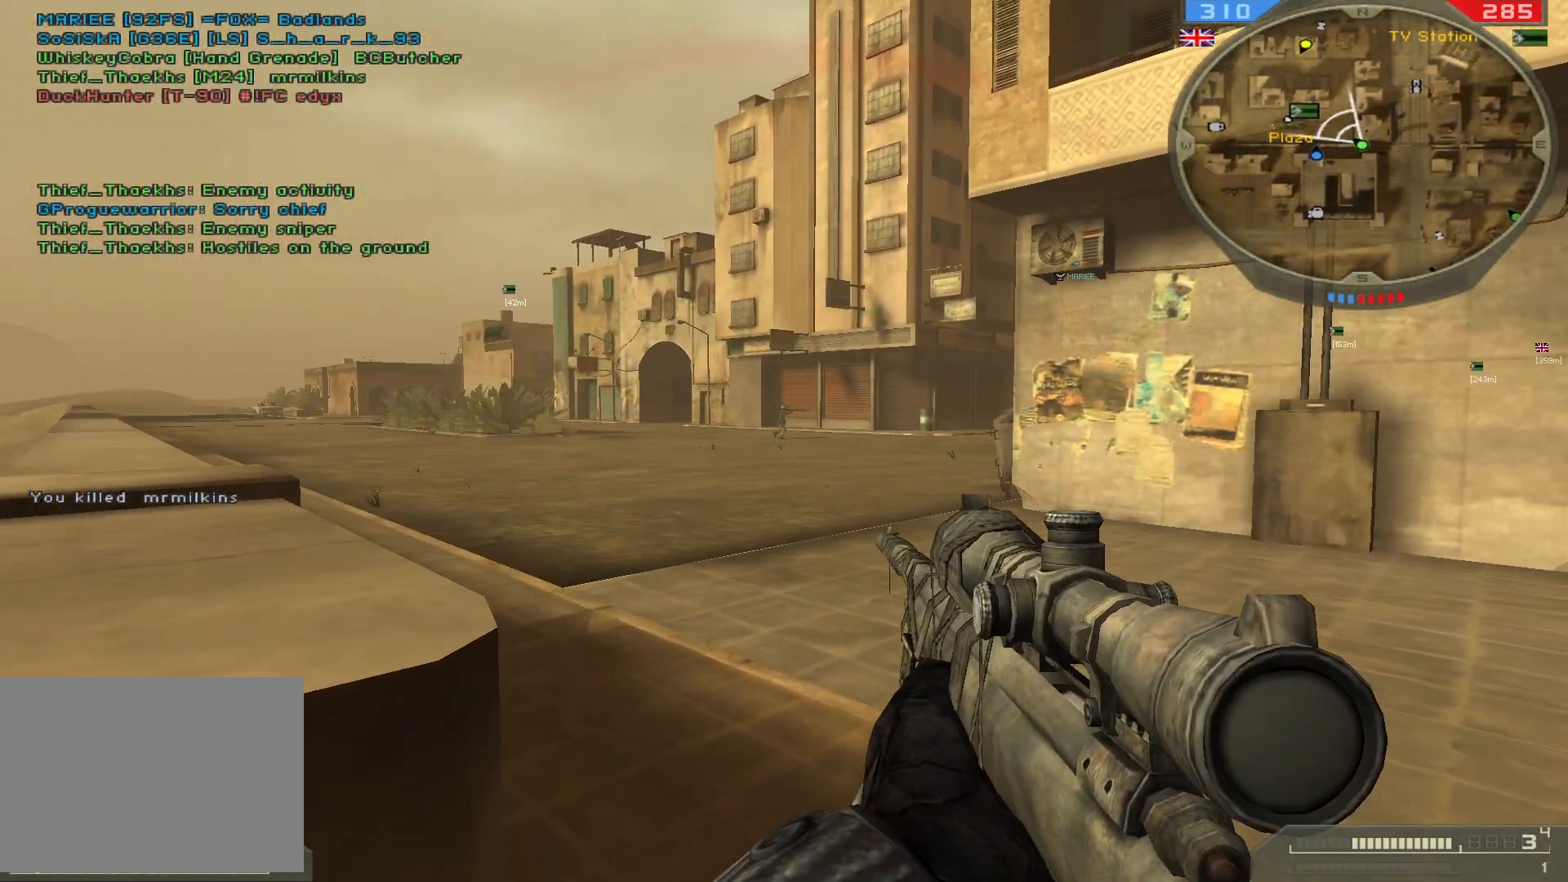
{"keys": [], "mouse": [], "events": [[67, "w", "up"], [183, "mouse_right", "down"], [300, "mouse_right", "up"]]}
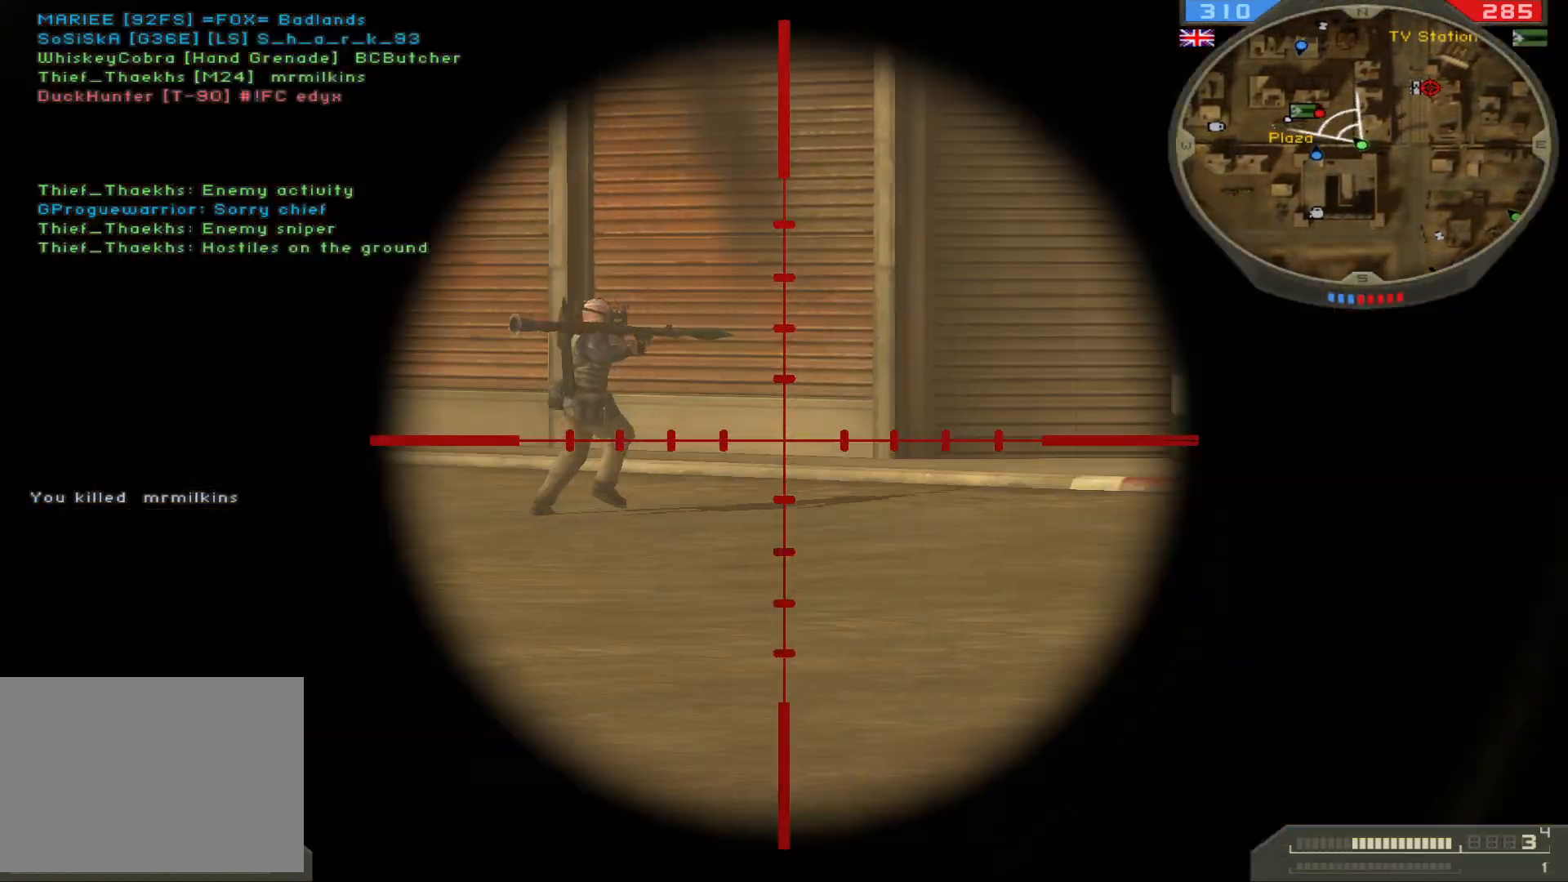
{"keys": ["ctrl"], "mouse": ["left"], "events": [[450, "mouse_left", "down"], [467, "ctrl", "down"]]}
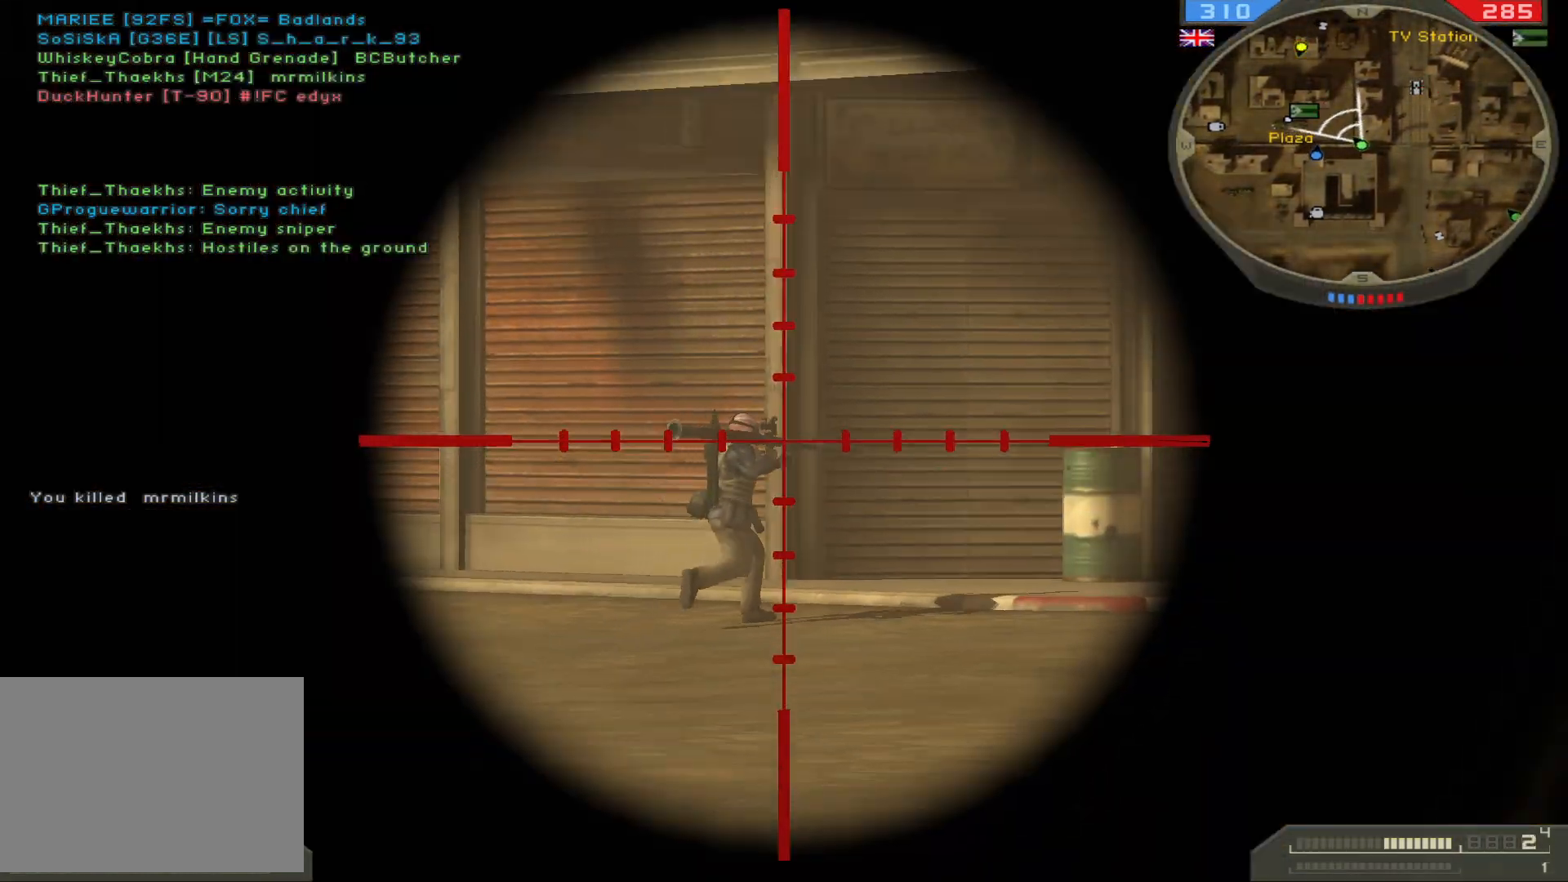
{"keys": ["w"], "mouse": [], "events": [[117, "mouse_left", "up"], [317, "ctrl", "up"], [350, "w", "down"]]}
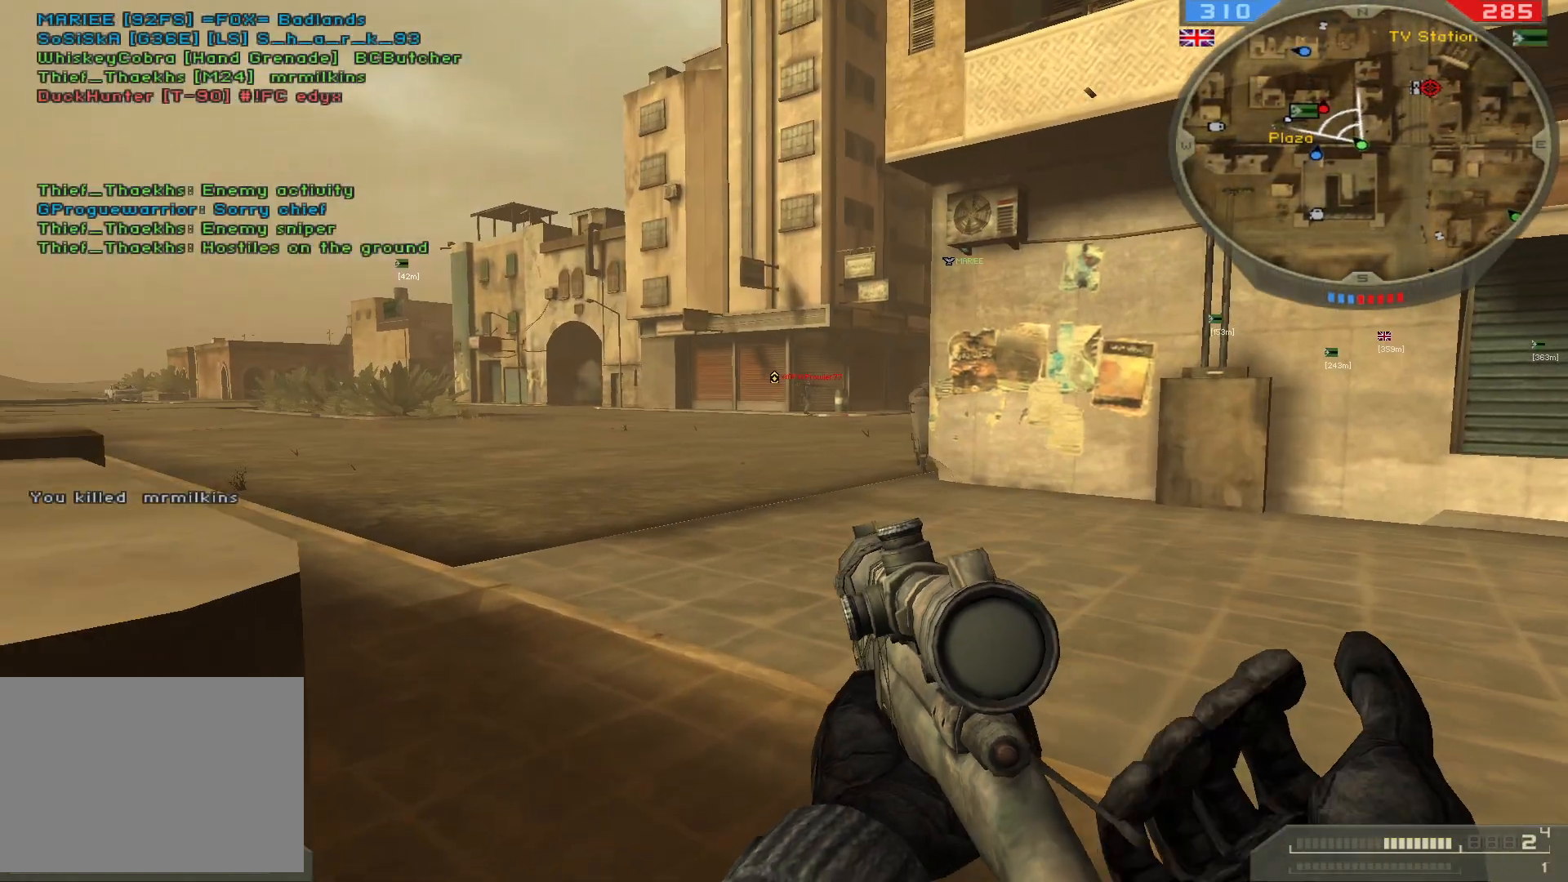
{"keys": ["w"], "mouse": [], "events": [[117, "4", "down"], [250, "4", "up"], [283, "q", "down"], [333, "mouse_left", "down"], [450, "mouse_left", "up"], [450, "q", "up"]]}
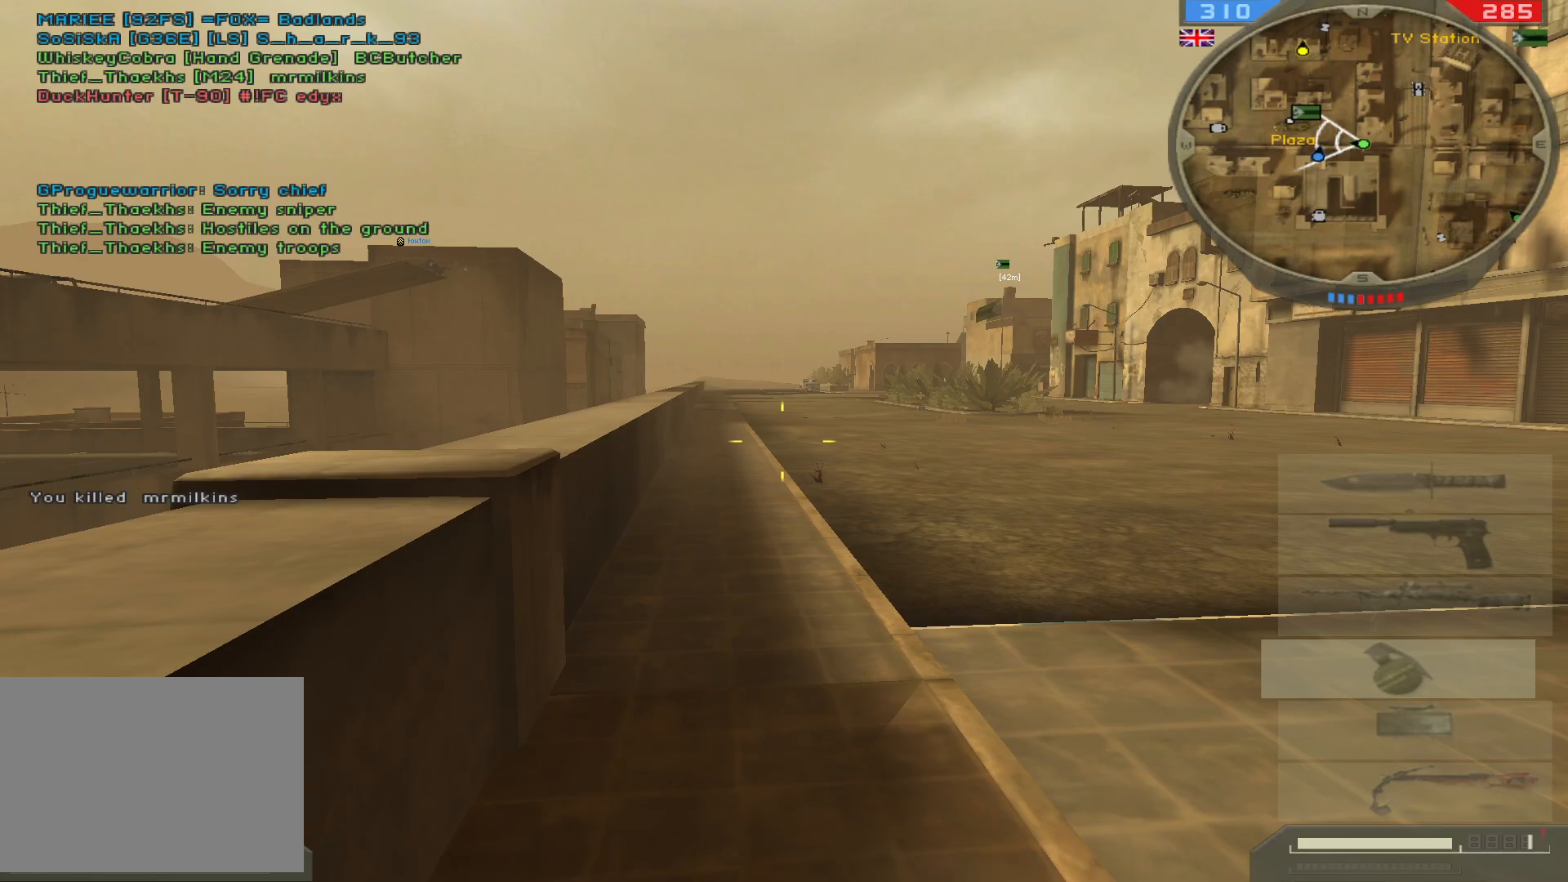
{"keys": ["w", "z"], "mouse": [], "events": [[33, "shift", "down"], [333, "z", "down"], [433, "shift", "up"]]}
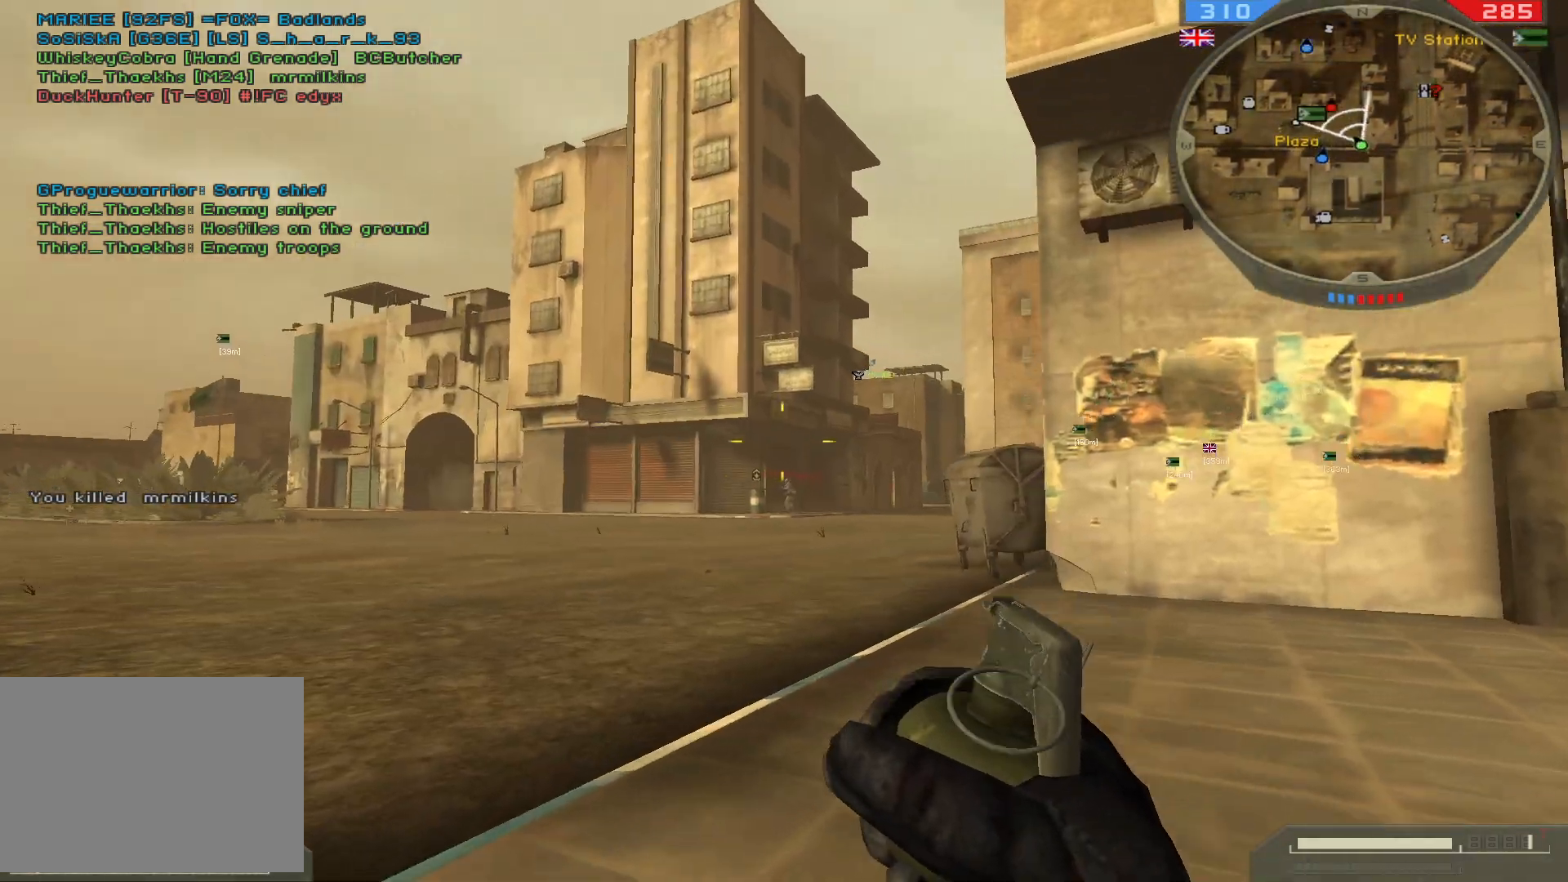
{"keys": ["ctrl", "w"], "mouse": ["left"], "events": [[33, "z", "up"], [50, "mouse_left", "down"], [350, "ctrl", "down"]]}